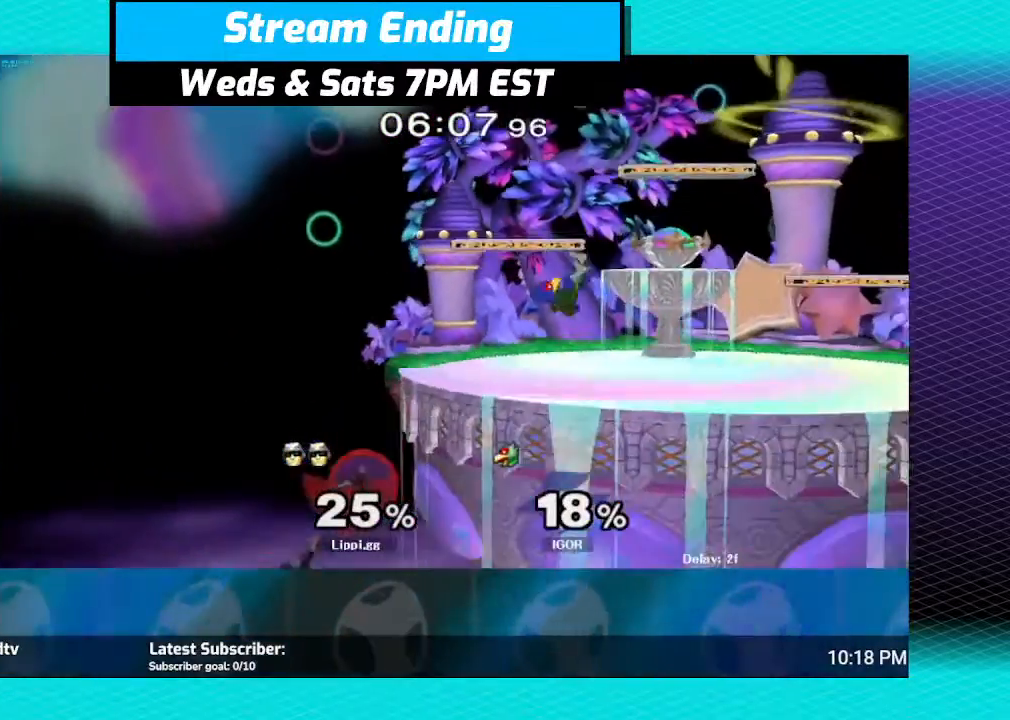
Gameplay with a controller (Nintendo layout); each line is a JSON object with the inputs held at the frame after it. "events" lists button and stick changes between this image and that frame as [ms after this image, input, new state], when the widget could be followed in between. Not read: L3 R3.
{"buttons": ["B"], "left_stick": "up", "right_stick": "center", "events": [[100, "B", "down"]]}
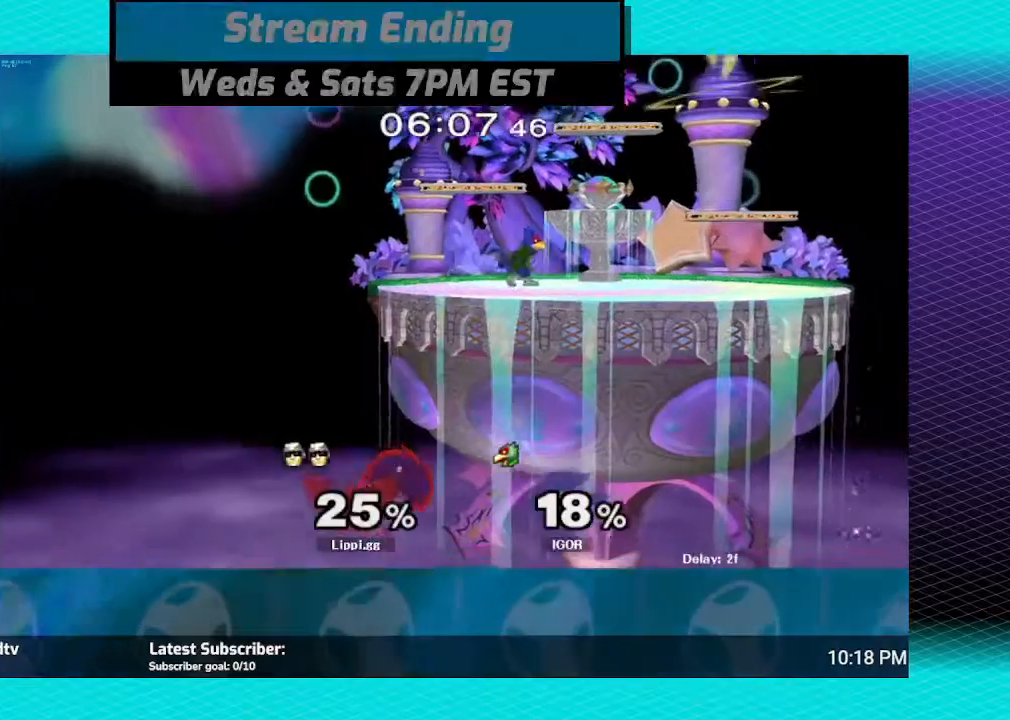
{"buttons": [], "left_stick": "center", "right_stick": "center", "events": [[133, "B", "up"], [133, "left_stick", "center"]]}
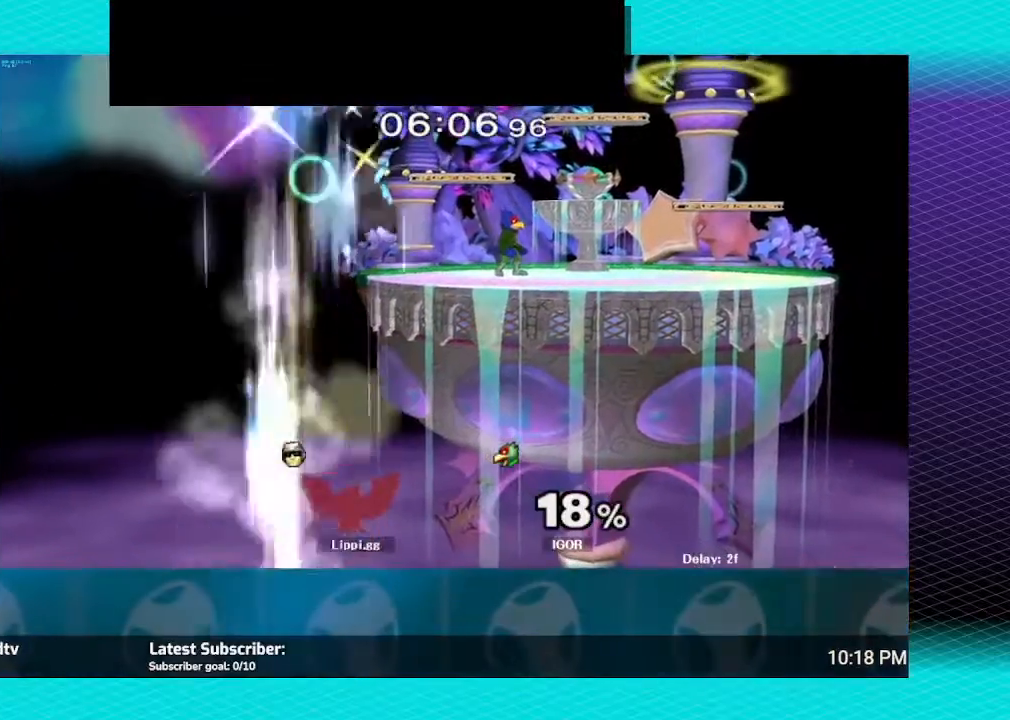
{"buttons": [], "left_stick": "center", "right_stick": "center", "events": []}
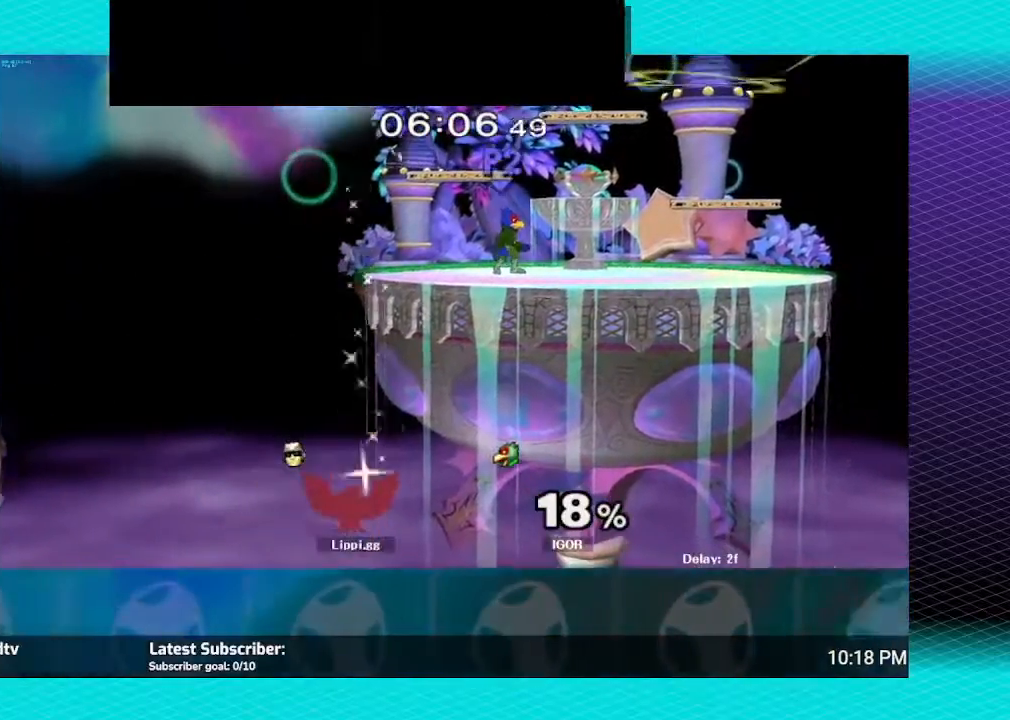
{"buttons": ["R1"], "left_stick": "center", "right_stick": "center", "events": [[200, "R1", "down"], [333, "A", "down"], [367, "A", "up"]]}
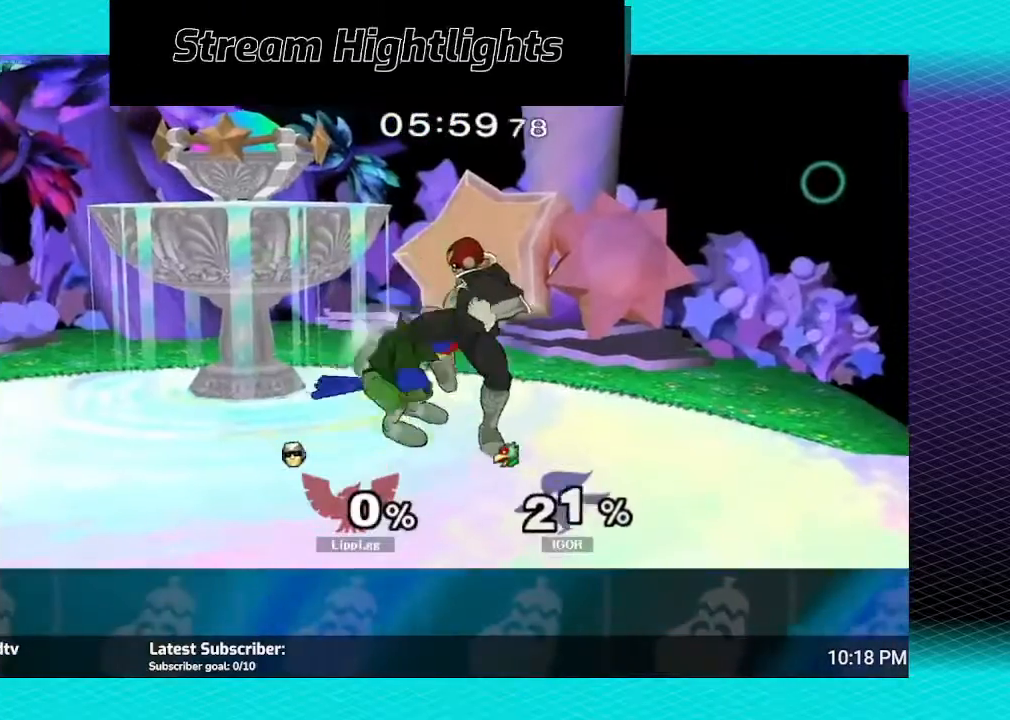
{"buttons": ["R1"], "left_stick": "up", "right_stick": "center", "events": [[434, "left_stick", "up"]]}
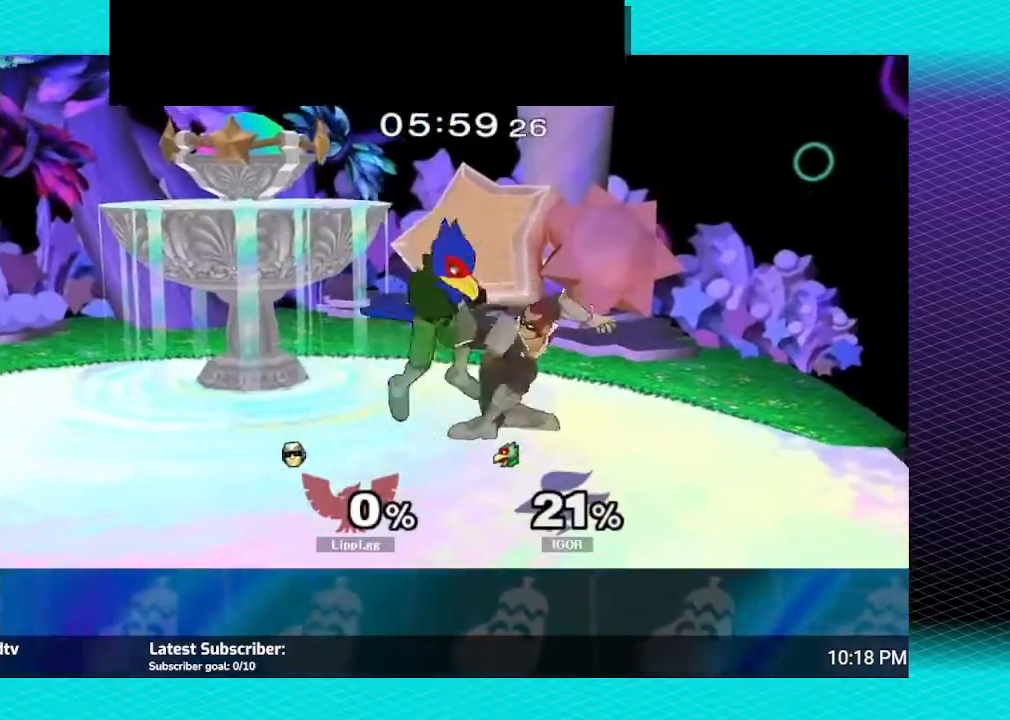
{"buttons": [], "left_stick": "center", "right_stick": "center", "events": [[467, "R1", "up"], [467, "left_stick", "center"]]}
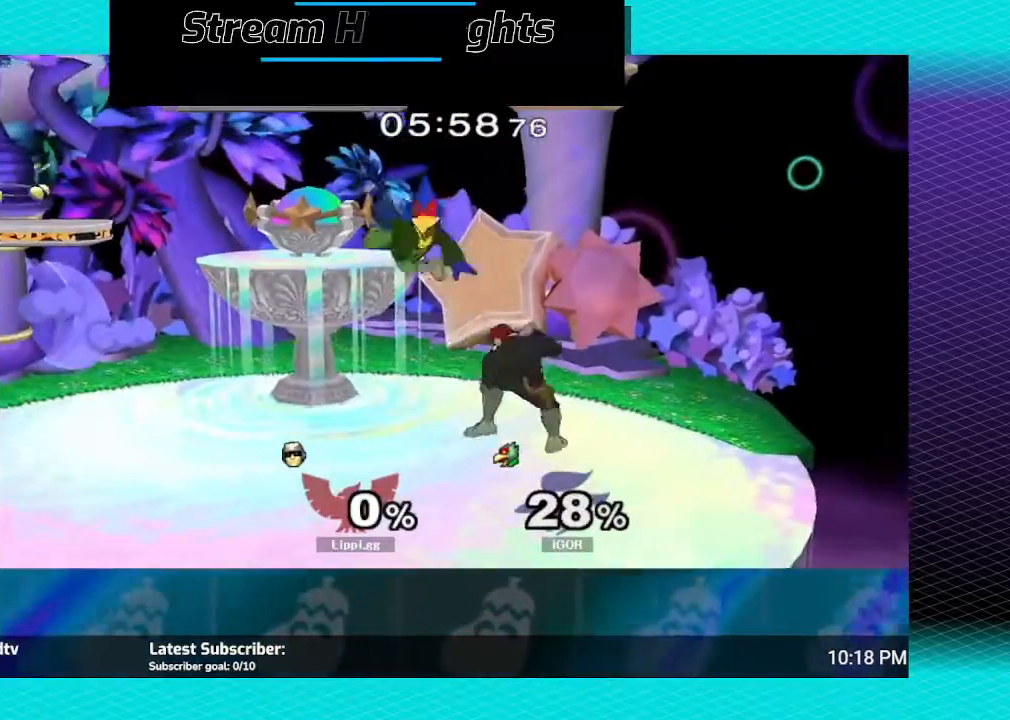
{"buttons": [], "left_stick": "center", "right_stick": "center", "events": [[267, "Y", "down"], [300, "Y", "up"], [434, "A", "down"], [501, "A", "up"]]}
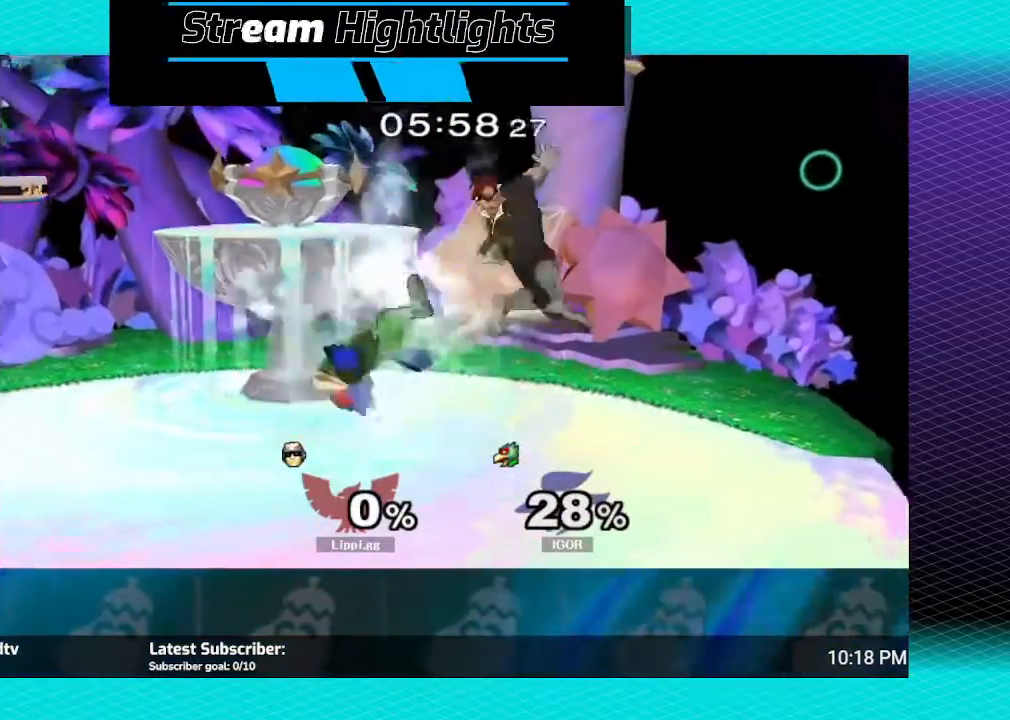
{"buttons": ["A"], "left_stick": "down", "right_stick": "center", "events": [[33, "left_stick", "left"], [66, "A", "down"], [133, "A", "up"], [233, "left_stick", "down"], [400, "A", "down"], [467, "A", "up"], [500, "A", "down"]]}
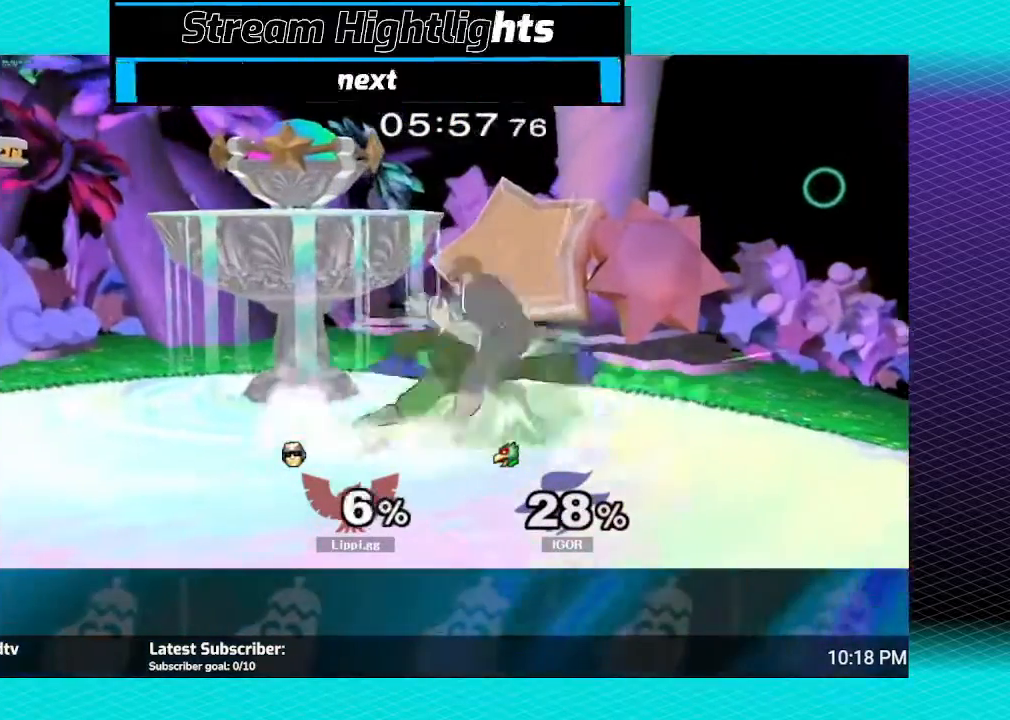
{"buttons": [], "left_stick": "center", "right_stick": "center", "events": [[67, "A", "up"], [133, "left_stick", "center"], [167, "A", "down"], [200, "A", "up"], [267, "A", "down"], [300, "A", "up"]]}
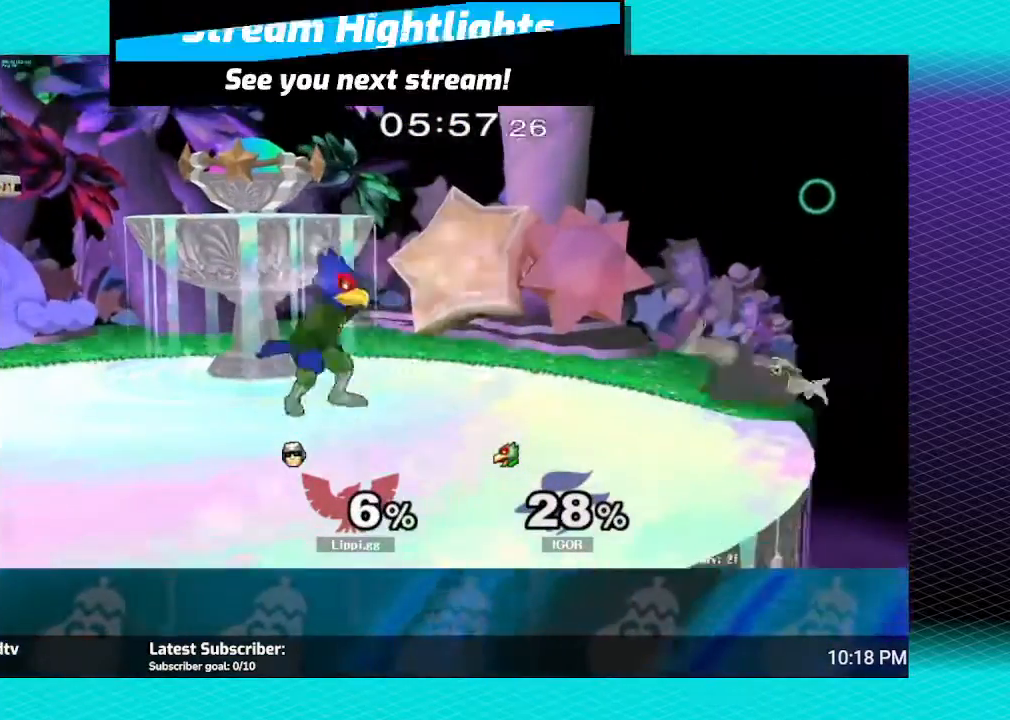
{"buttons": [], "left_stick": "left", "right_stick": "center", "events": [[166, "left_stick", "left"], [266, "left_stick", "center"], [367, "left_stick", "left"]]}
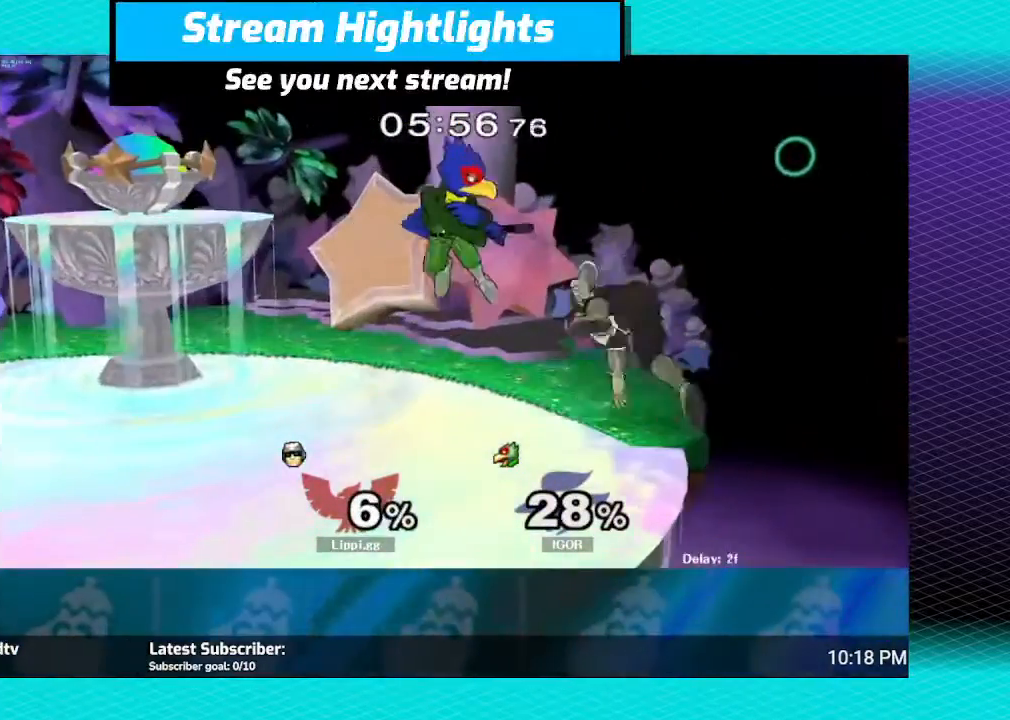
{"buttons": [], "left_stick": "left", "right_stick": "center", "events": [[100, "B", "down"], [367, "B", "up"], [434, "B", "down"], [501, "B", "up"]]}
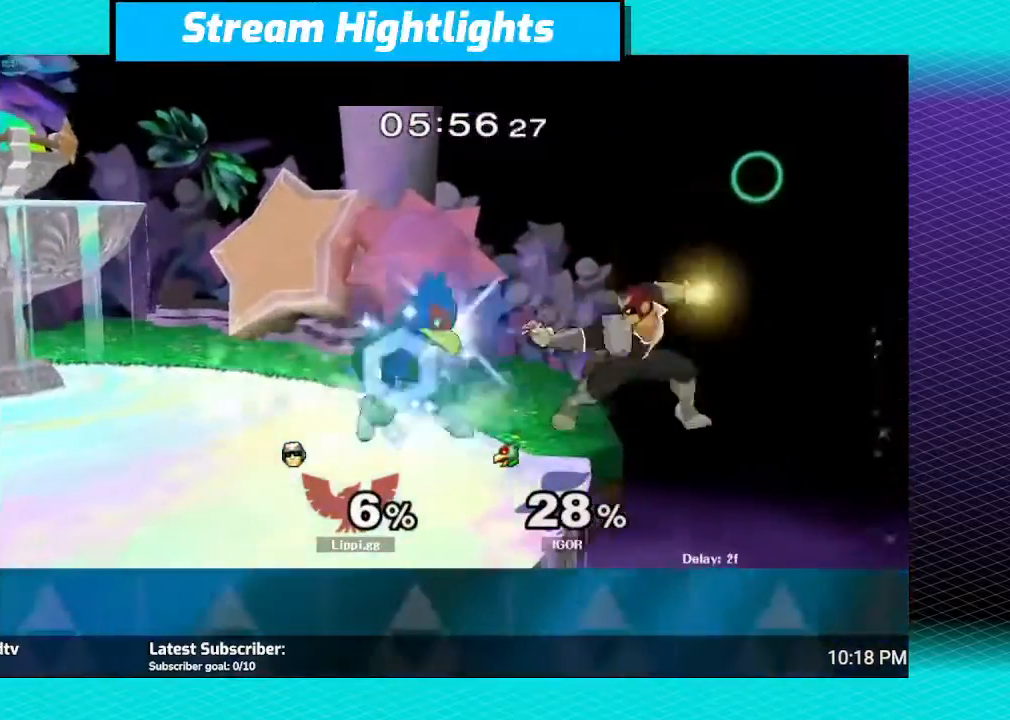
{"buttons": [], "left_stick": "left", "right_stick": "center", "events": [[100, "B", "down"], [400, "B", "up"]]}
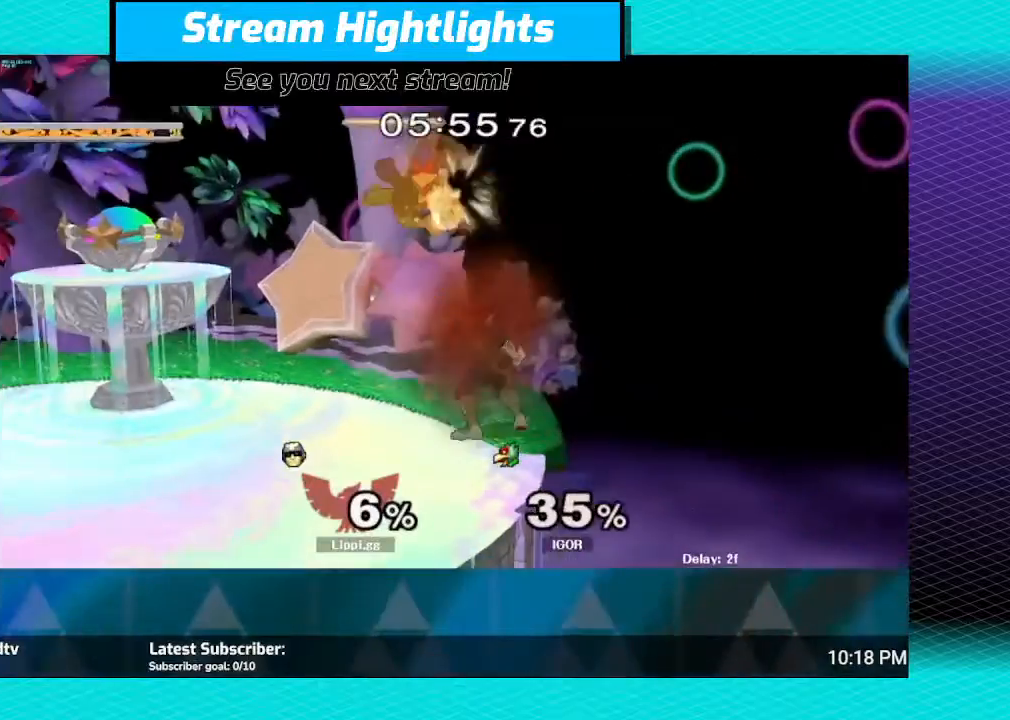
{"buttons": [], "left_stick": "left", "right_stick": "center", "events": []}
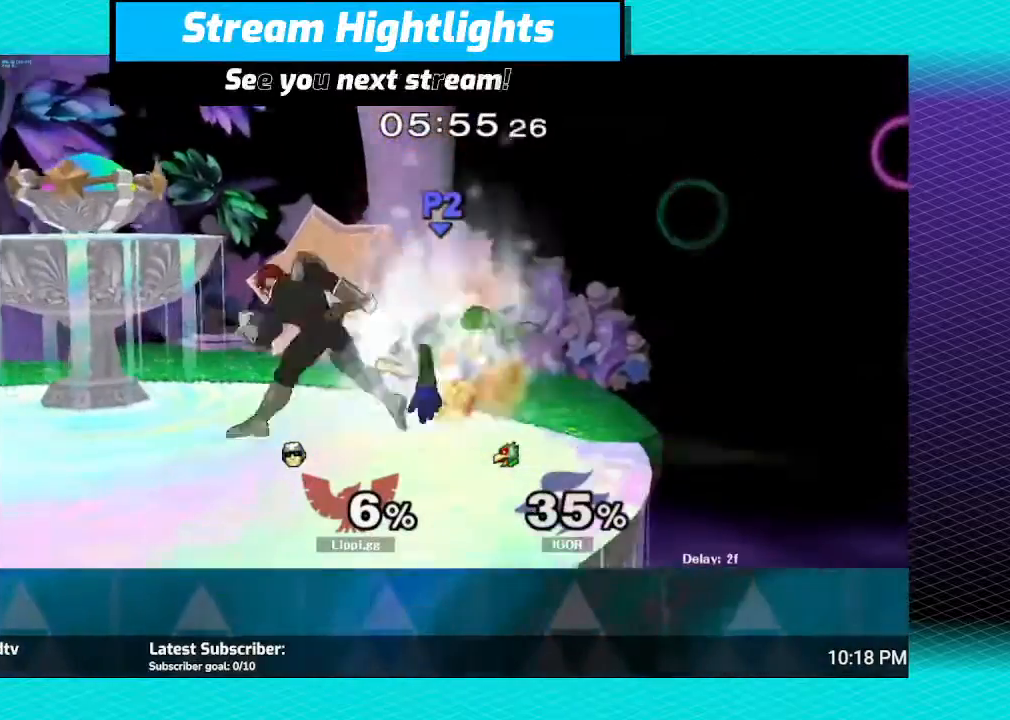
{"buttons": ["B"], "left_stick": "right", "right_stick": "center", "events": [[166, "left_stick", "right"], [233, "B", "down"]]}
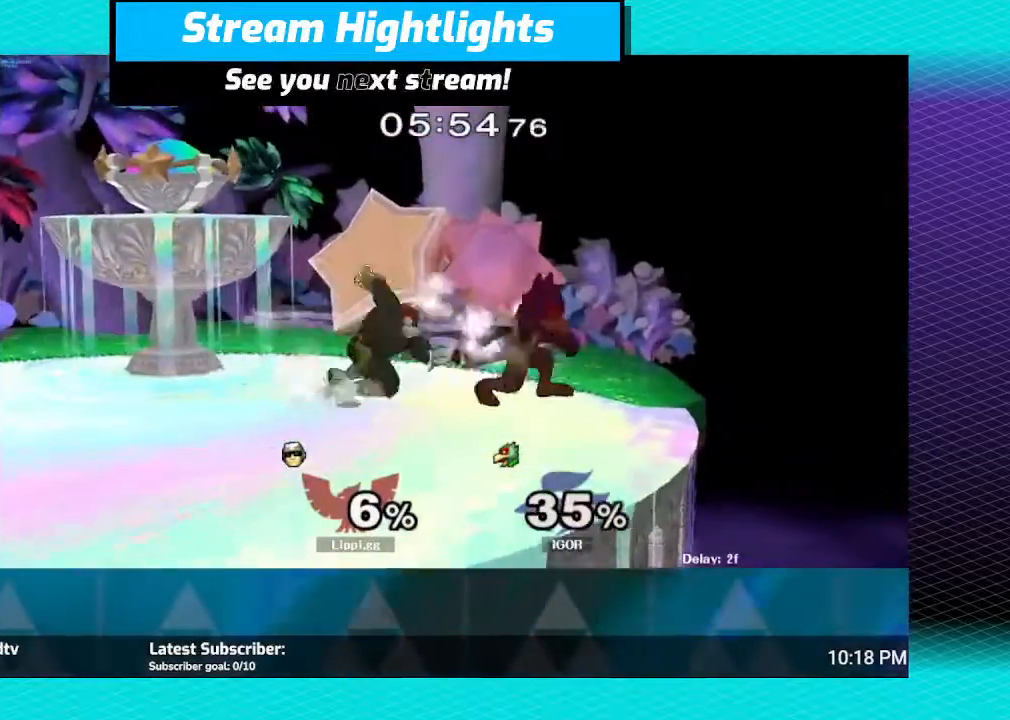
{"buttons": [], "left_stick": "left", "right_stick": "center", "events": [[200, "B", "up"], [234, "left_stick", "up"], [300, "left_stick", "left"]]}
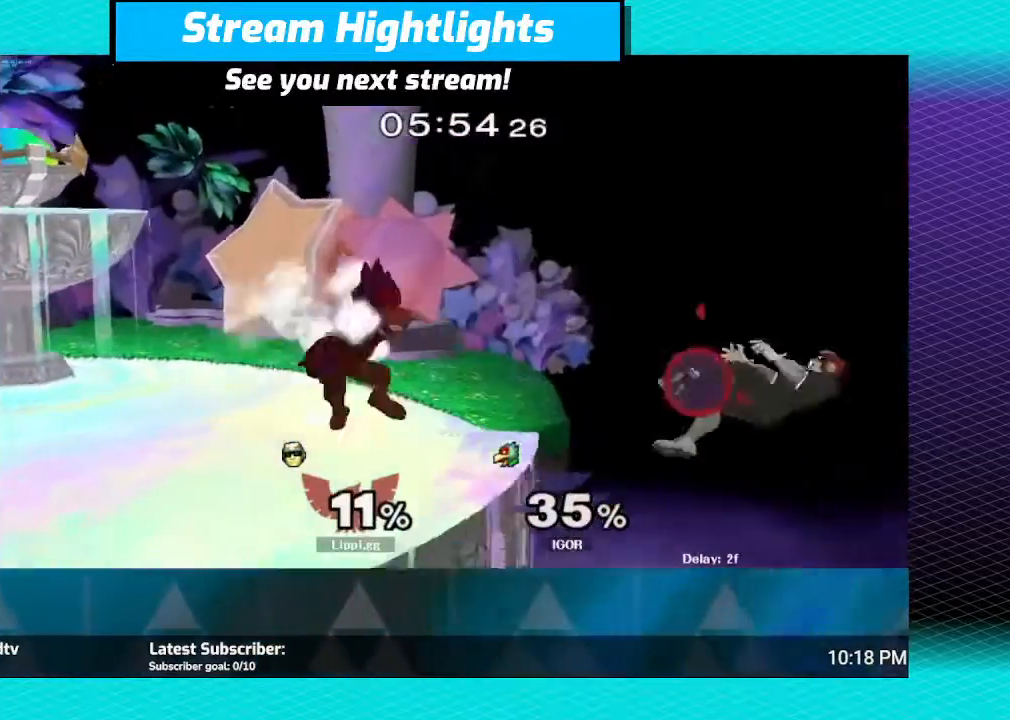
{"buttons": ["Y"], "left_stick": "left", "right_stick": "center", "events": [[333, "Y", "down"], [400, "Y", "up"], [433, "Y", "down"]]}
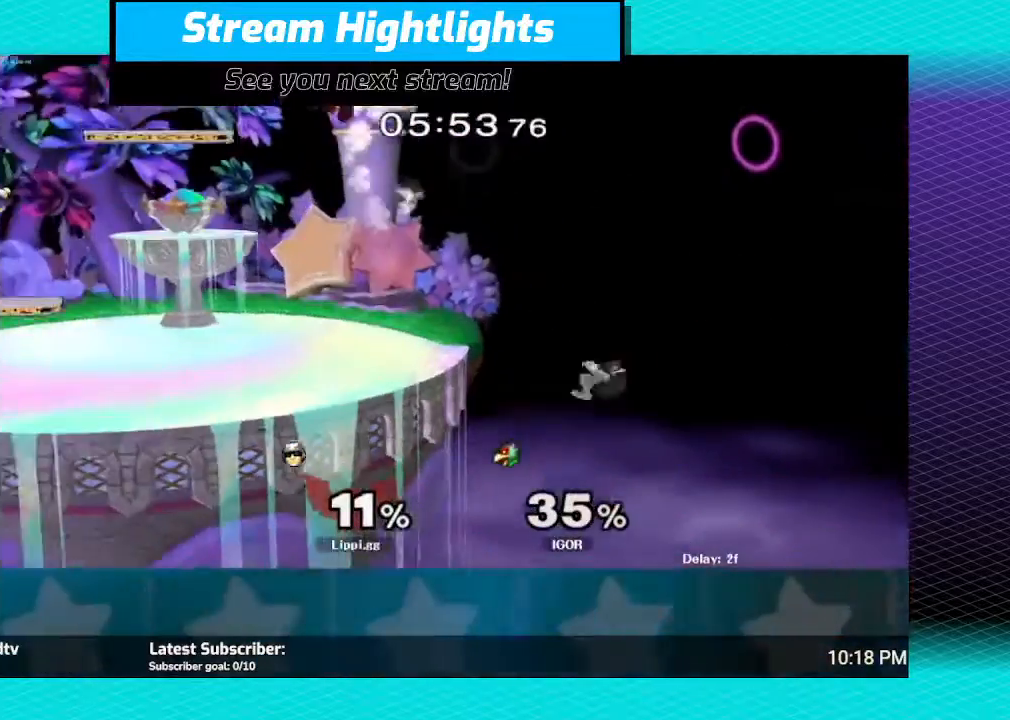
{"buttons": [], "left_stick": "left", "right_stick": "center", "events": [[33, "Y", "up"]]}
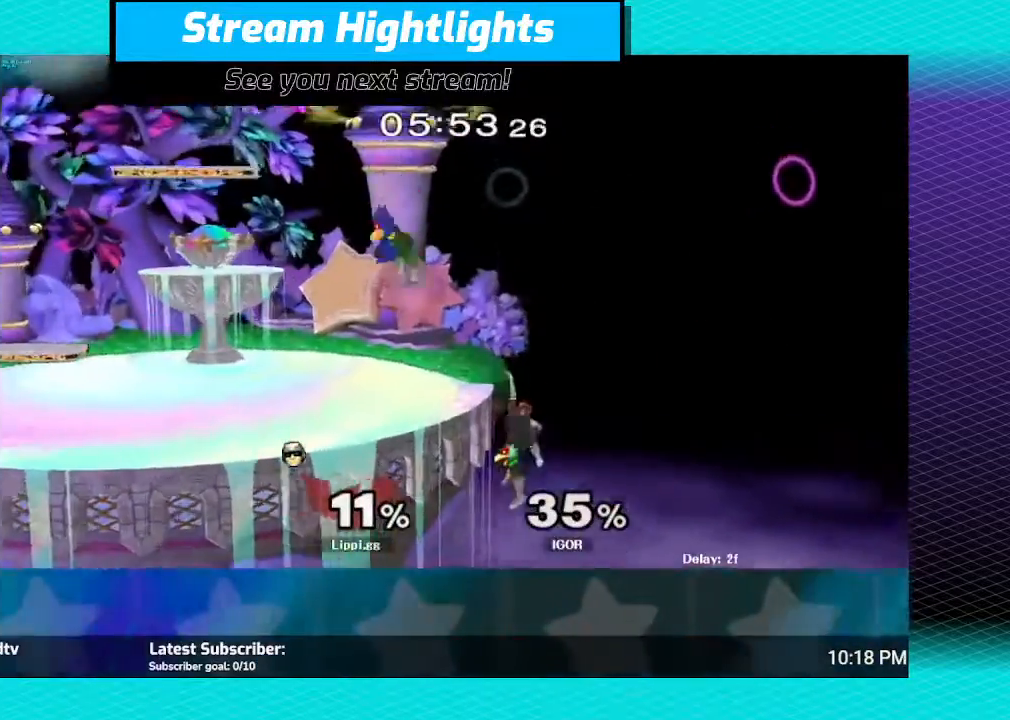
{"buttons": [], "left_stick": "up-left", "right_stick": "center", "events": [[100, "left_stick", "up"], [200, "B", "down"], [367, "B", "up"], [367, "left_stick", "up-left"], [433, "B", "down"], [500, "B", "up"]]}
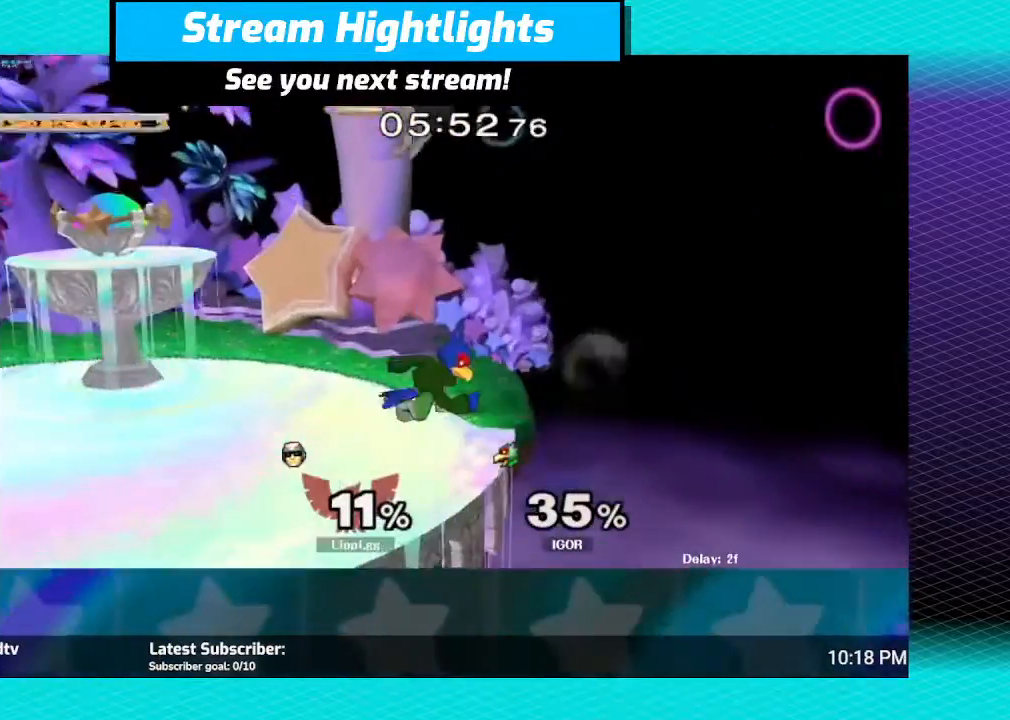
{"buttons": [], "left_stick": "down", "right_stick": "center", "events": [[67, "B", "down"], [167, "B", "up"], [200, "left_stick", "left"], [434, "left_stick", "down"]]}
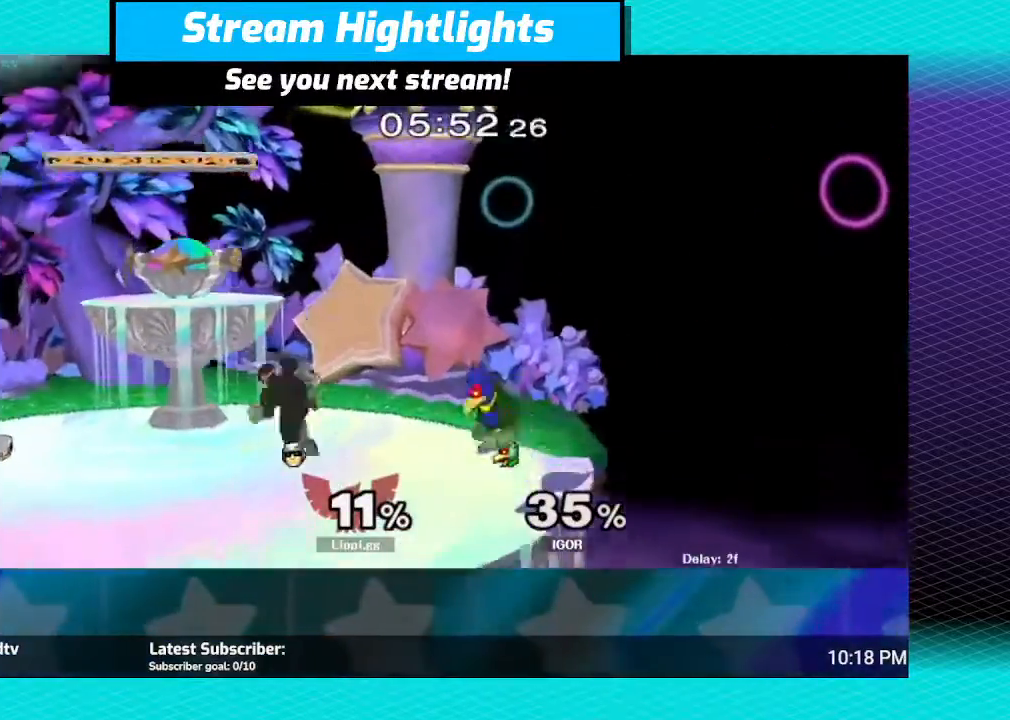
{"buttons": [], "left_stick": "right", "right_stick": "down", "events": [[200, "Y", "down"], [200, "left_stick", "center"], [300, "Y", "up"], [300, "left_stick", "right"], [400, "right_stick", "down"]]}
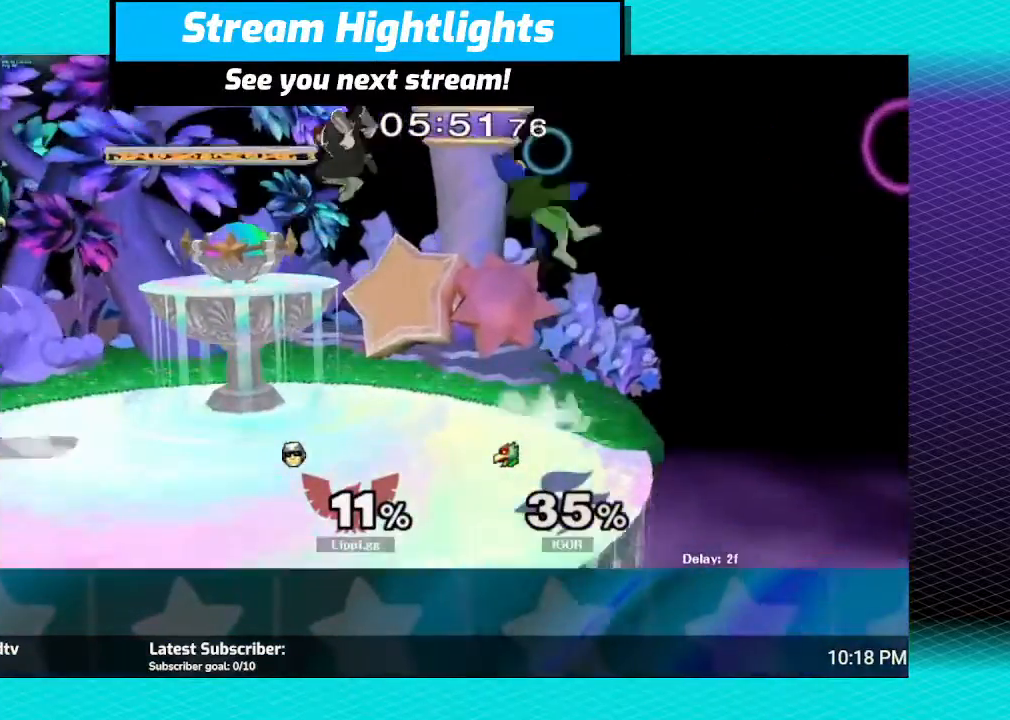
{"buttons": [], "left_stick": "down-right", "right_stick": "center", "events": [[133, "left_stick", "down"], [300, "left_stick", "down-right"], [501, "right_stick", "center"]]}
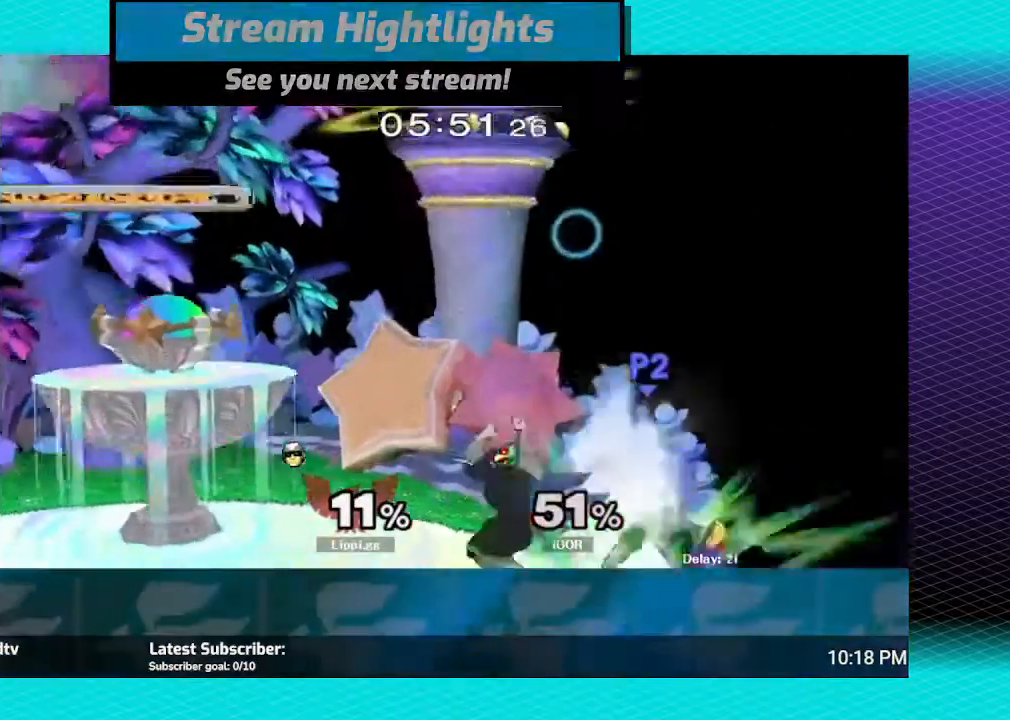
{"buttons": [], "left_stick": "left", "right_stick": "center", "events": [[233, "left_stick", "center"], [333, "left_stick", "left"], [367, "Y", "down"], [400, "Y", "up"]]}
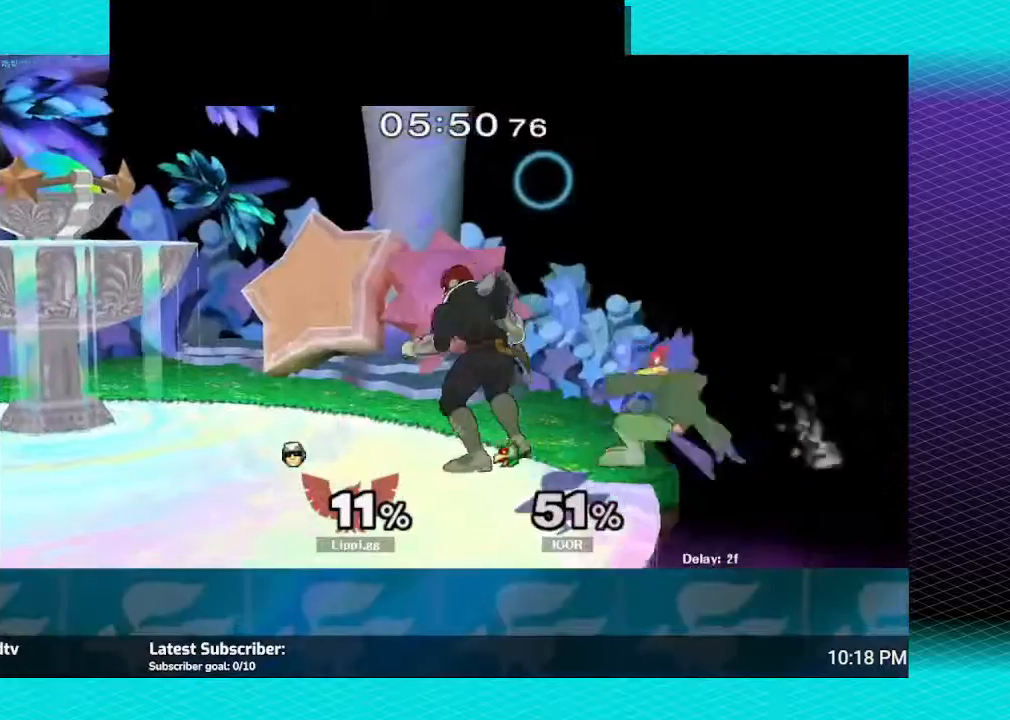
{"buttons": [], "left_stick": "right", "right_stick": "center", "events": [[33, "Y", "down"], [100, "Y", "up"], [167, "Y", "down"], [200, "left_stick", "right"], [267, "Y", "up"]]}
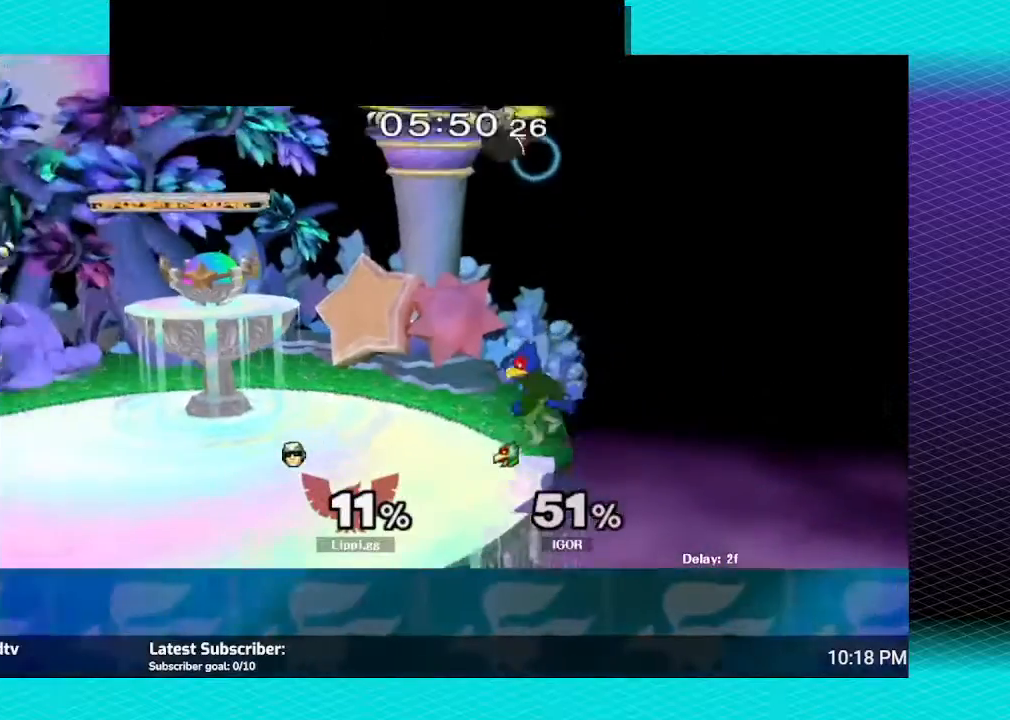
{"buttons": [], "left_stick": "up-left", "right_stick": "center", "events": [[66, "right_stick", "down-right"], [133, "left_stick", "down-left"], [166, "right_stick", "center"], [233, "right_stick", "down"], [367, "left_stick", "up-left"], [400, "right_stick", "center"]]}
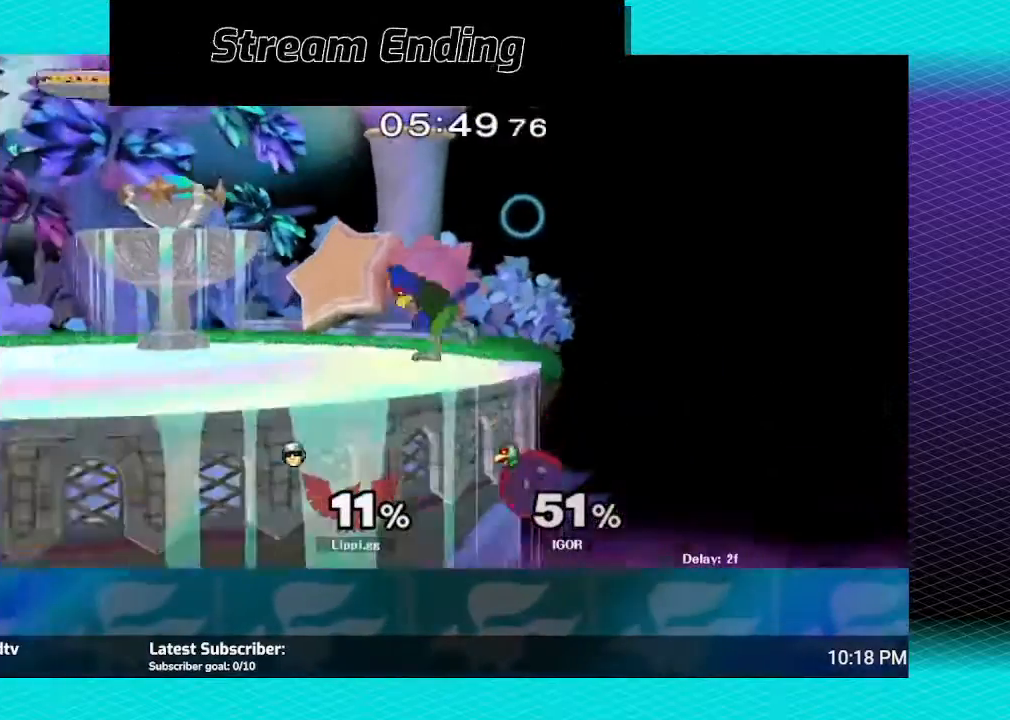
{"buttons": [], "left_stick": "up-left", "right_stick": "center", "events": [[100, "left_stick", "up"], [167, "Y", "down"], [267, "Y", "up"], [300, "Y", "down"], [434, "left_stick", "up-left"], [467, "Y", "up"]]}
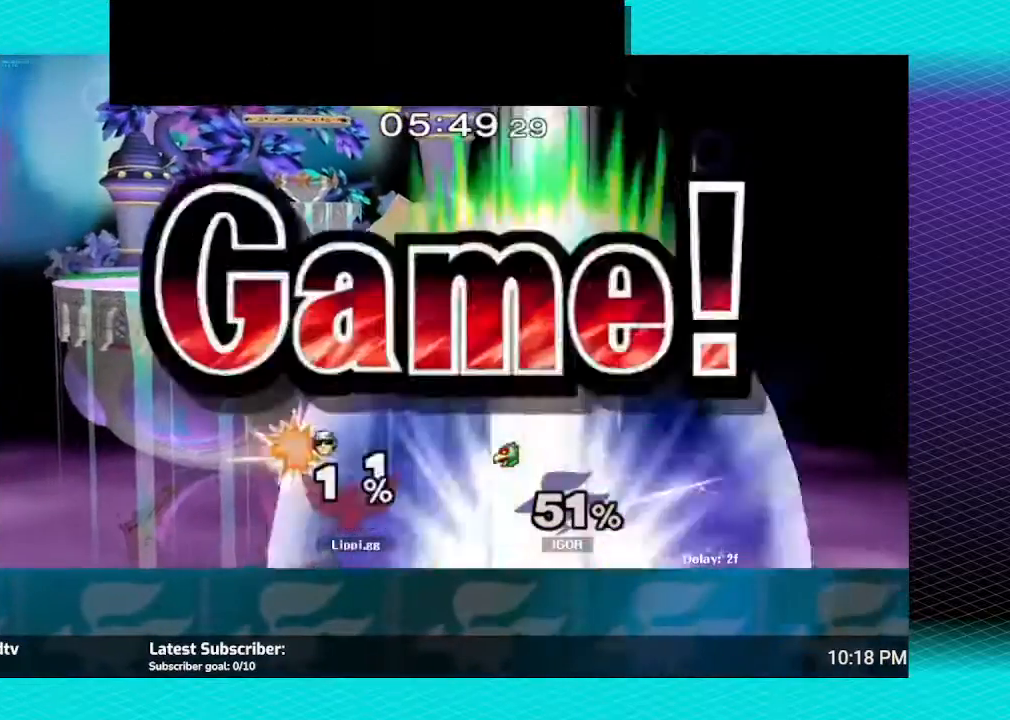
{"buttons": ["B"], "left_stick": "up-left", "right_stick": "center", "events": [[33, "B", "down"]]}
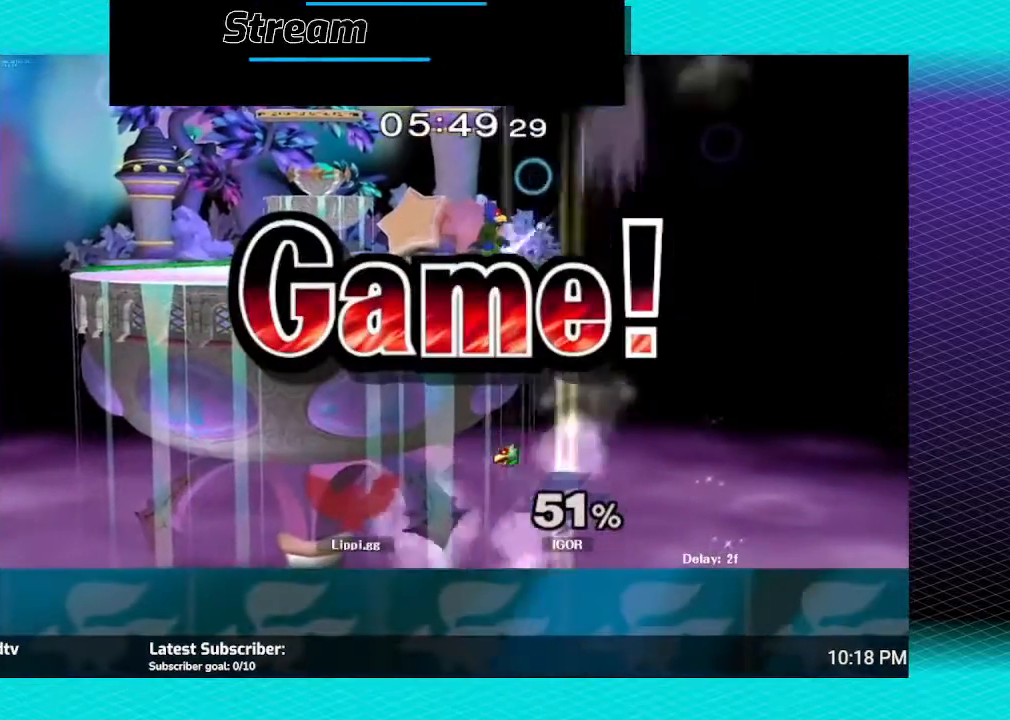
{"buttons": [], "left_stick": "center", "right_stick": "center", "events": [[33, "B", "up"], [33, "left_stick", "center"]]}
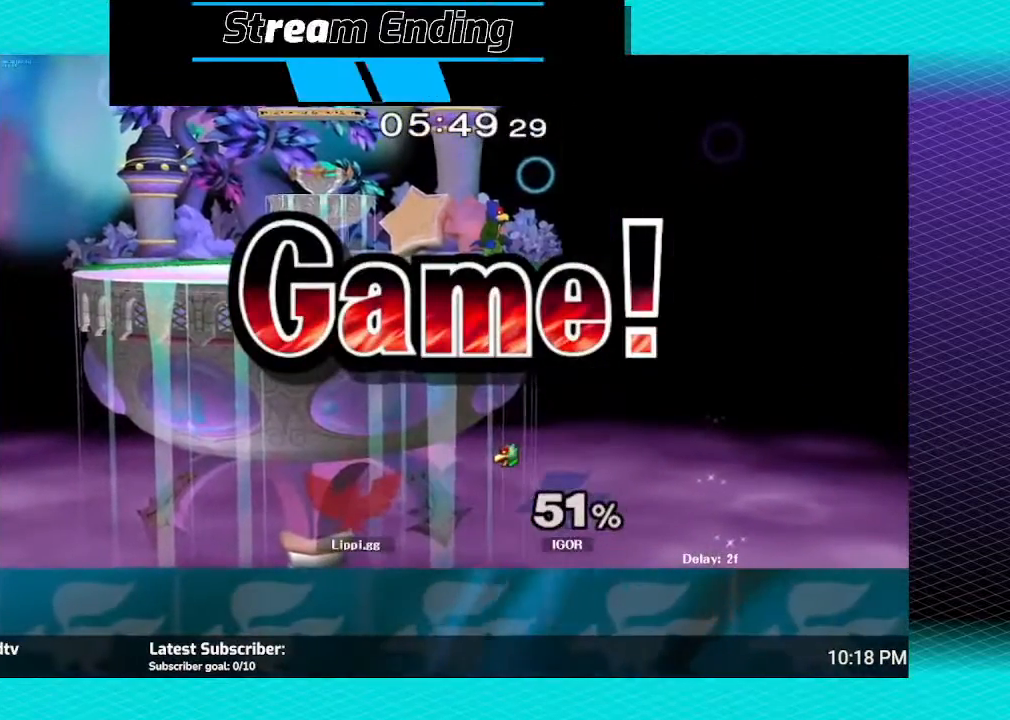
{"buttons": [], "left_stick": "center", "right_stick": "center", "events": []}
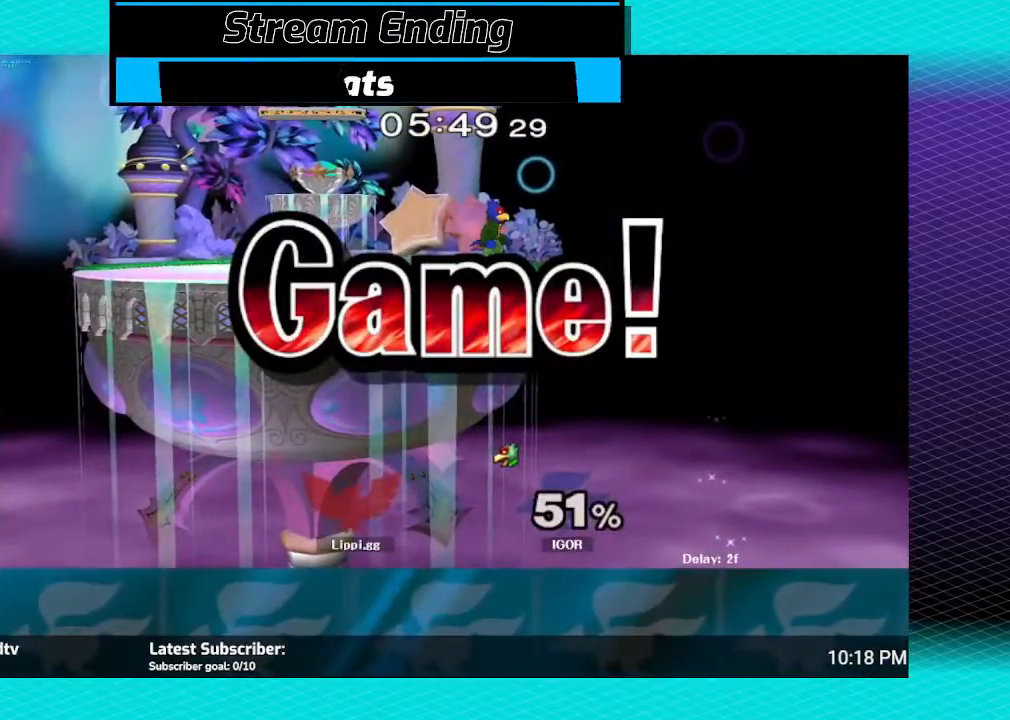
{"buttons": [], "left_stick": "right", "right_stick": "center", "events": [[367, "left_stick", "right"]]}
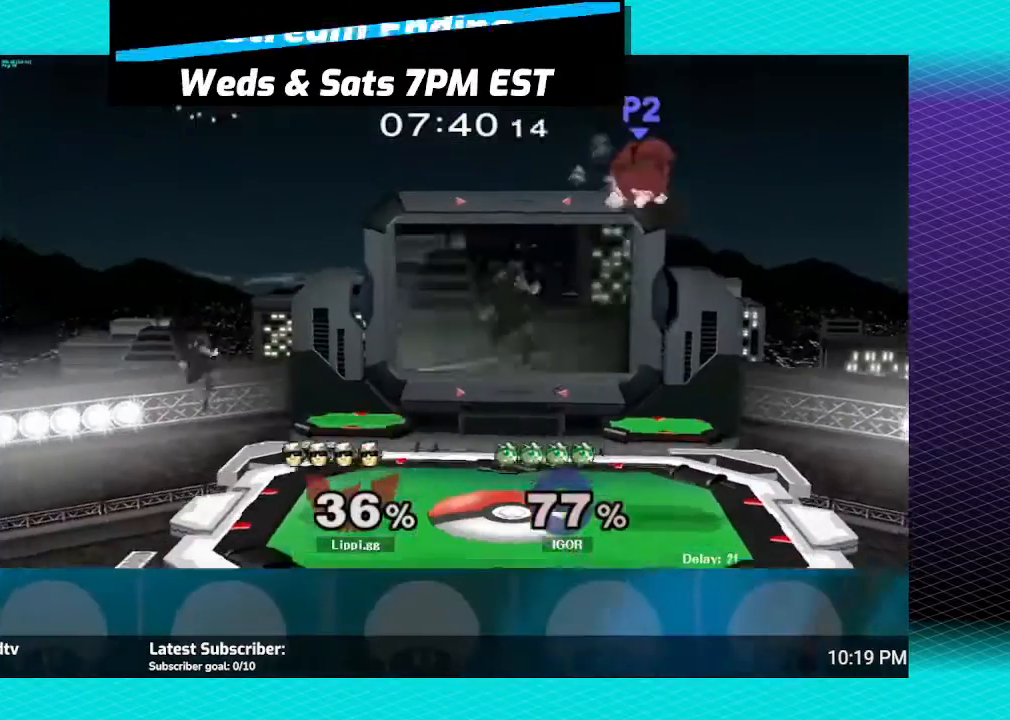
{"buttons": [], "left_stick": "right", "right_stick": "center", "events": [[333, "Y", "down"], [433, "Y", "up"]]}